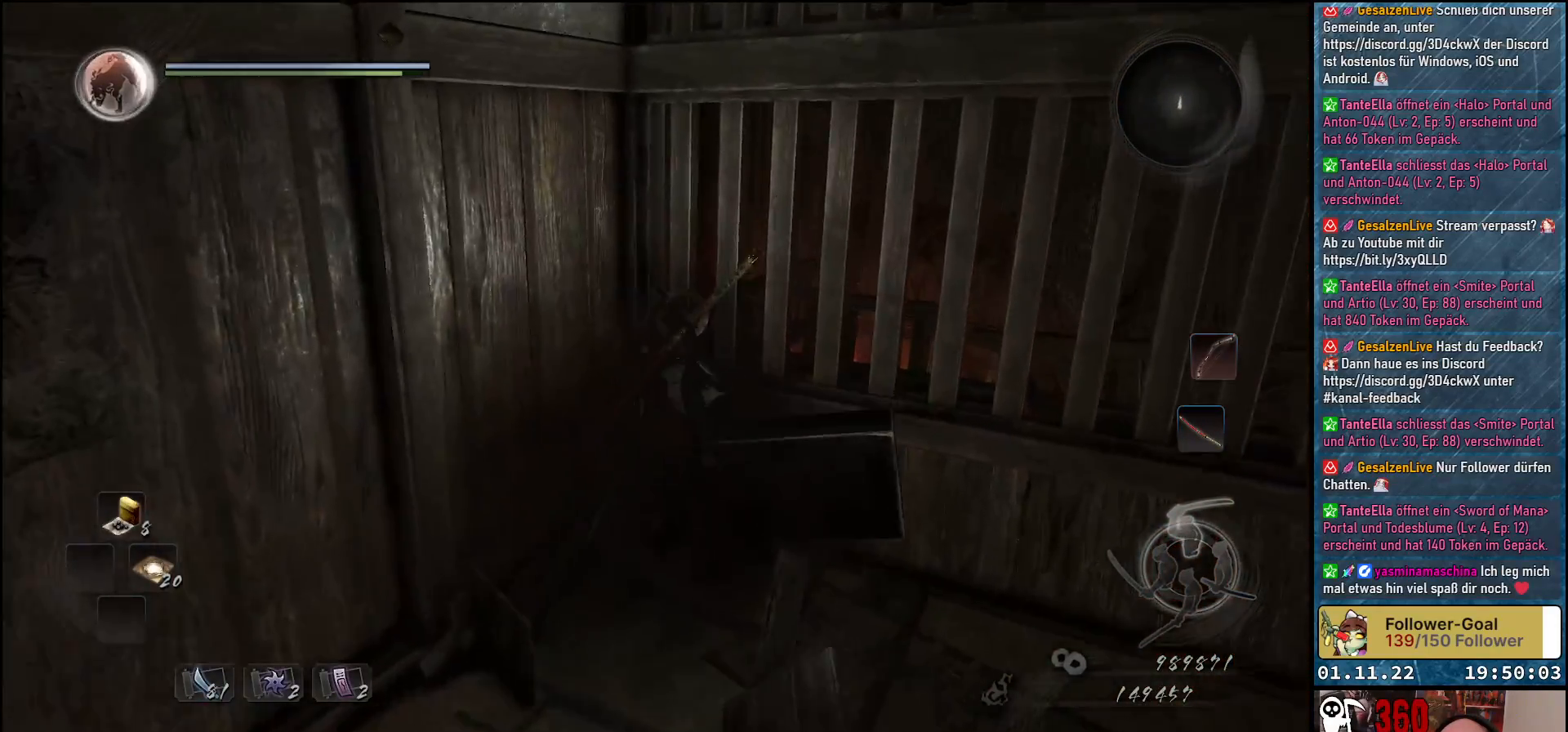
Gameplay with a controller (Xbox layout); each line is a JSON object with the inputs held at the frame after it. "events" lists button and stick changes between this image and that frame as [ms after this image, input, new state], when the widget could be followed in between.
{"buttons": [], "left_stick": "up-right", "right_stick": "right", "events": [[67, "right_stick", "right"], [100, "left_stick", "down-right"], [267, "left_stick", "right"], [483, "left_stick", "up-right"]]}
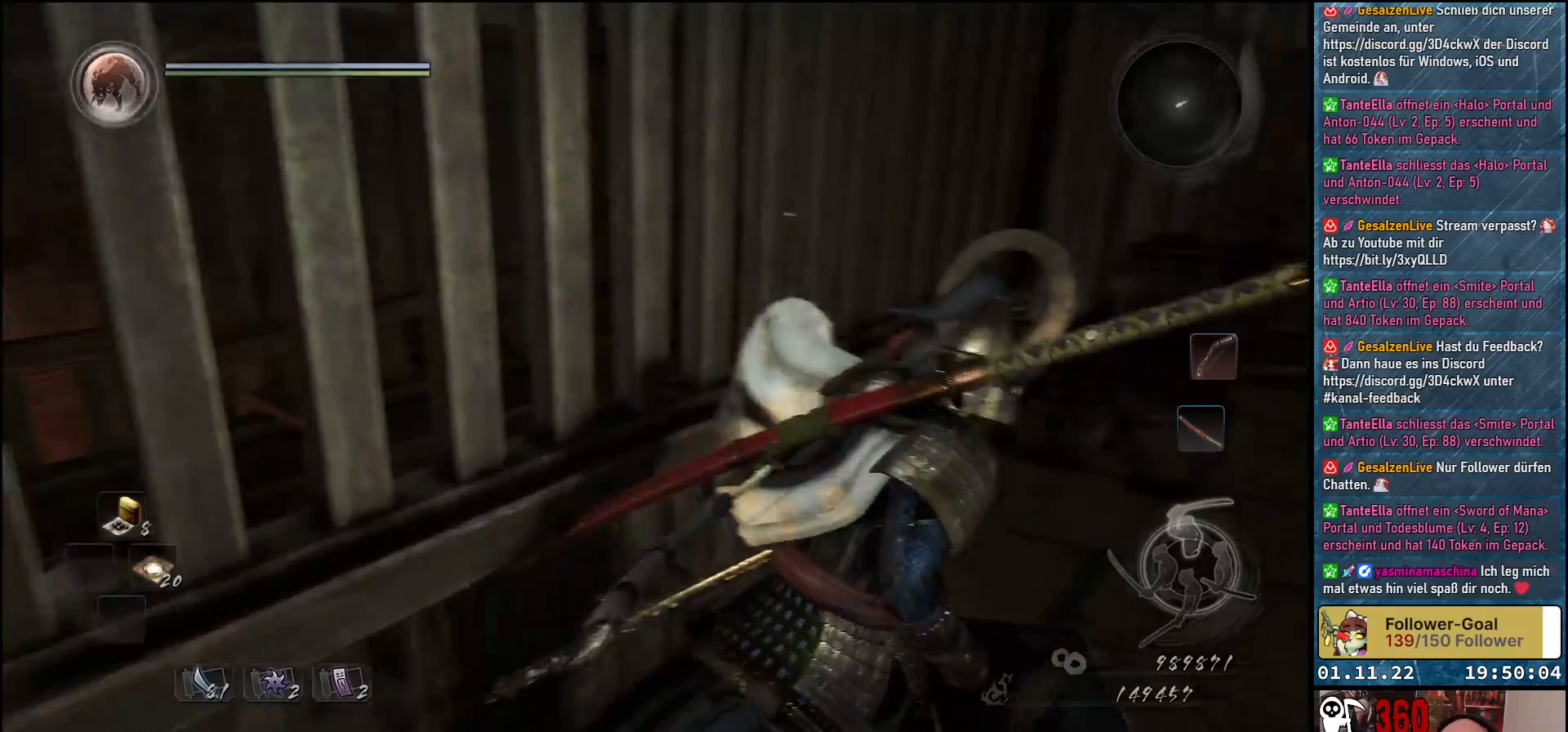
{"buttons": [], "left_stick": "up", "right_stick": "center", "events": [[250, "right_stick", "center"], [300, "left_stick", "up"]]}
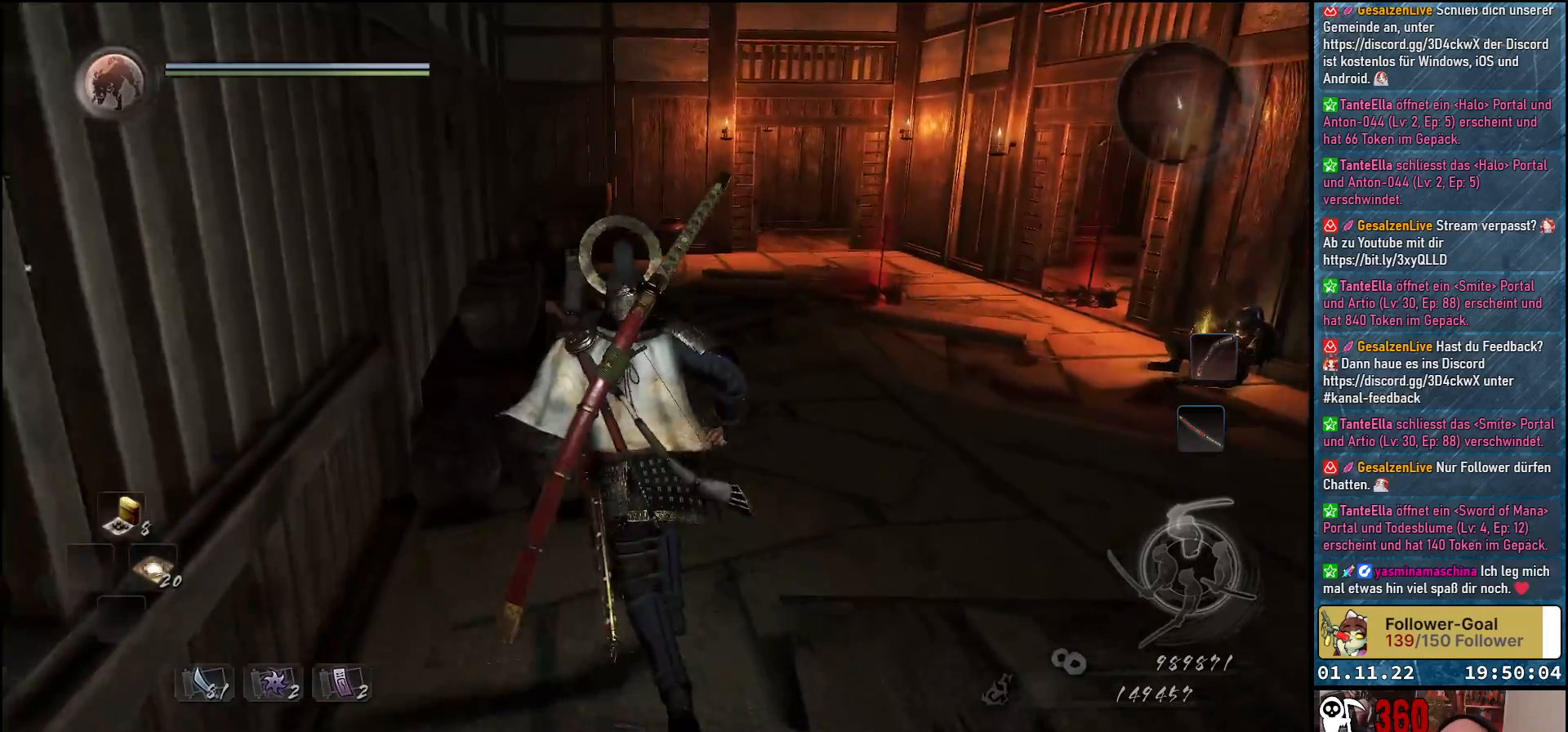
{"buttons": [], "left_stick": "center", "right_stick": "center", "events": [[167, "A", "down"], [333, "A", "up"], [483, "left_stick", "center"]]}
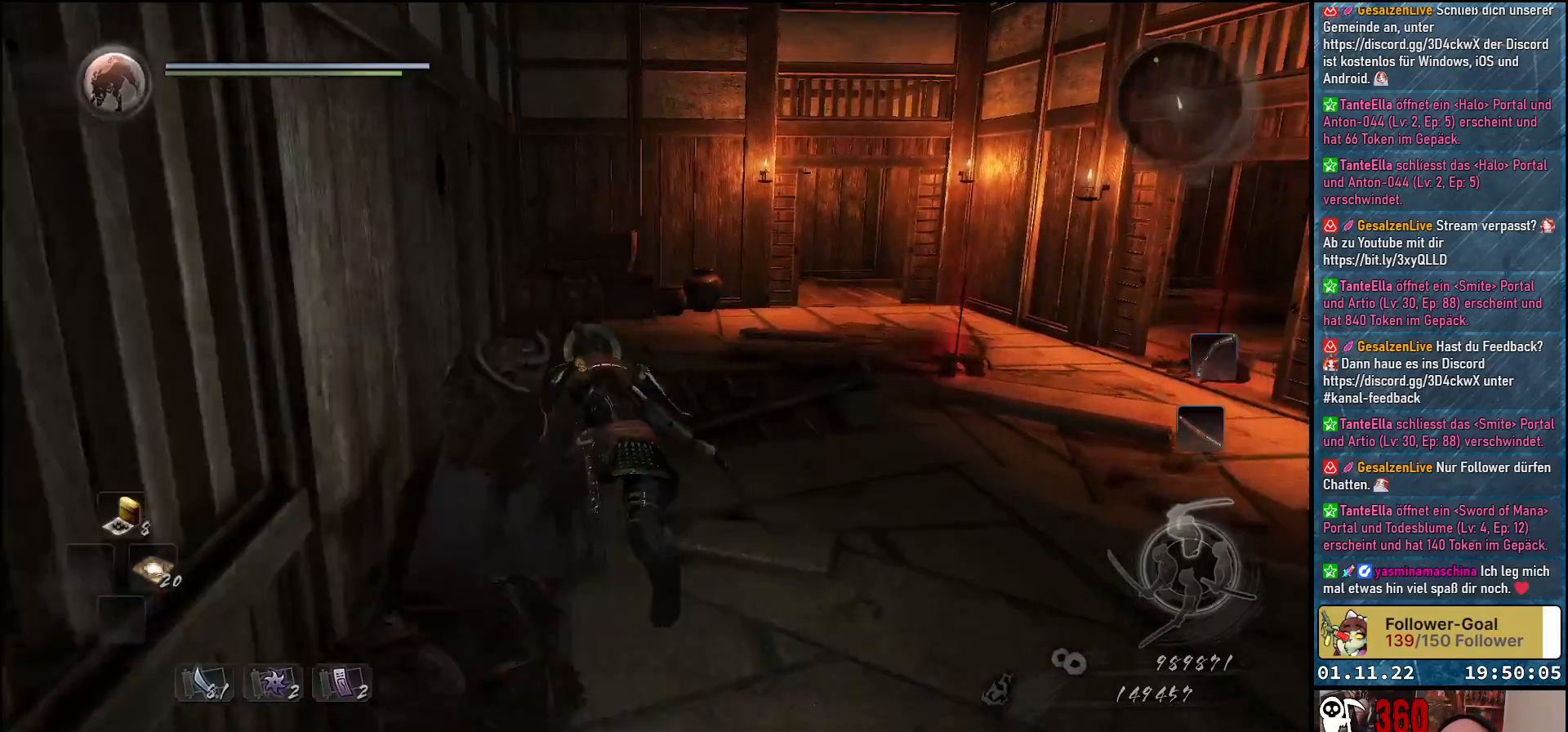
{"buttons": [], "left_stick": "center", "right_stick": "center", "events": []}
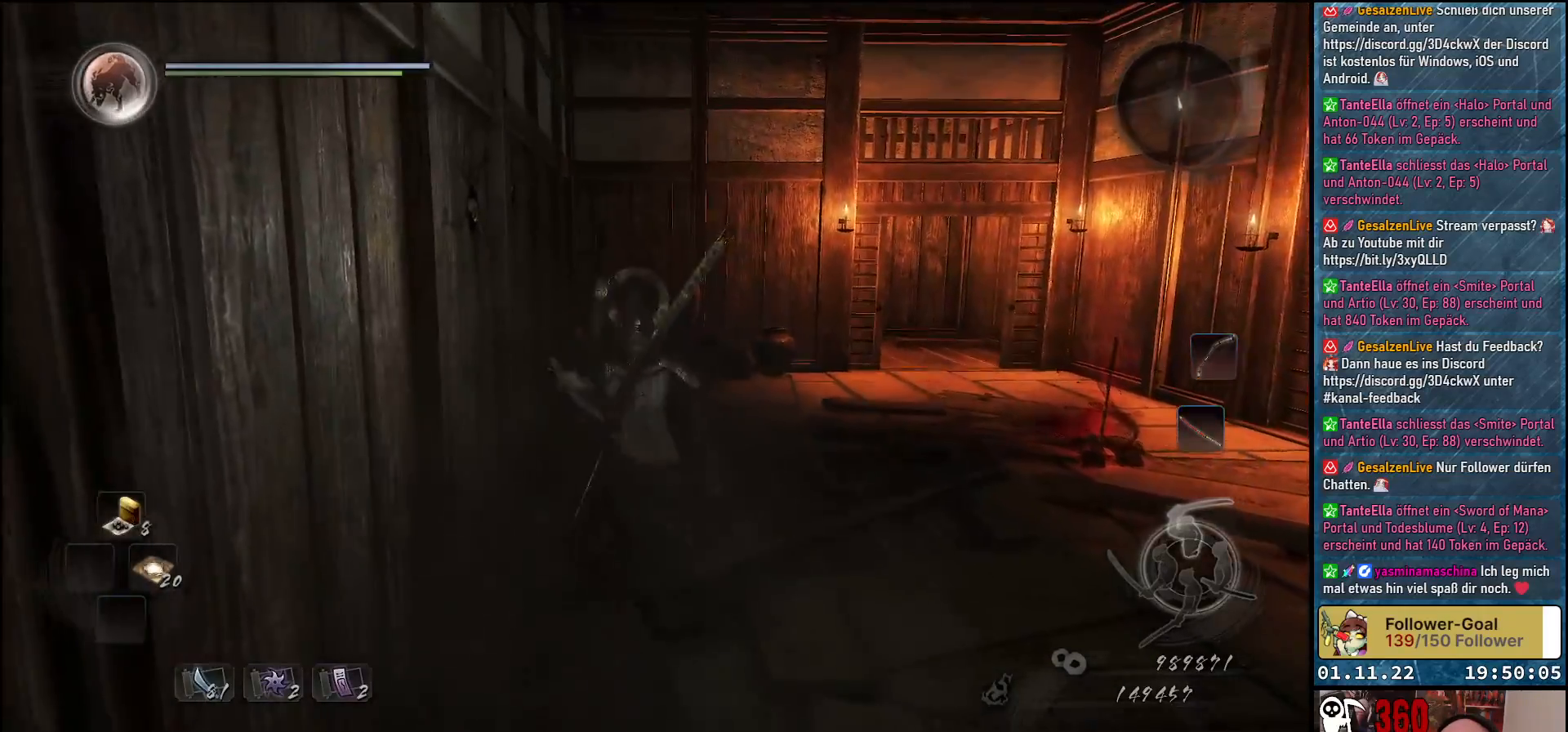
{"buttons": [], "left_stick": "up", "right_stick": "center", "events": [[17, "left_stick", "up-right"], [17, "right_stick", "down"], [383, "left_stick", "up"], [383, "right_stick", "center"]]}
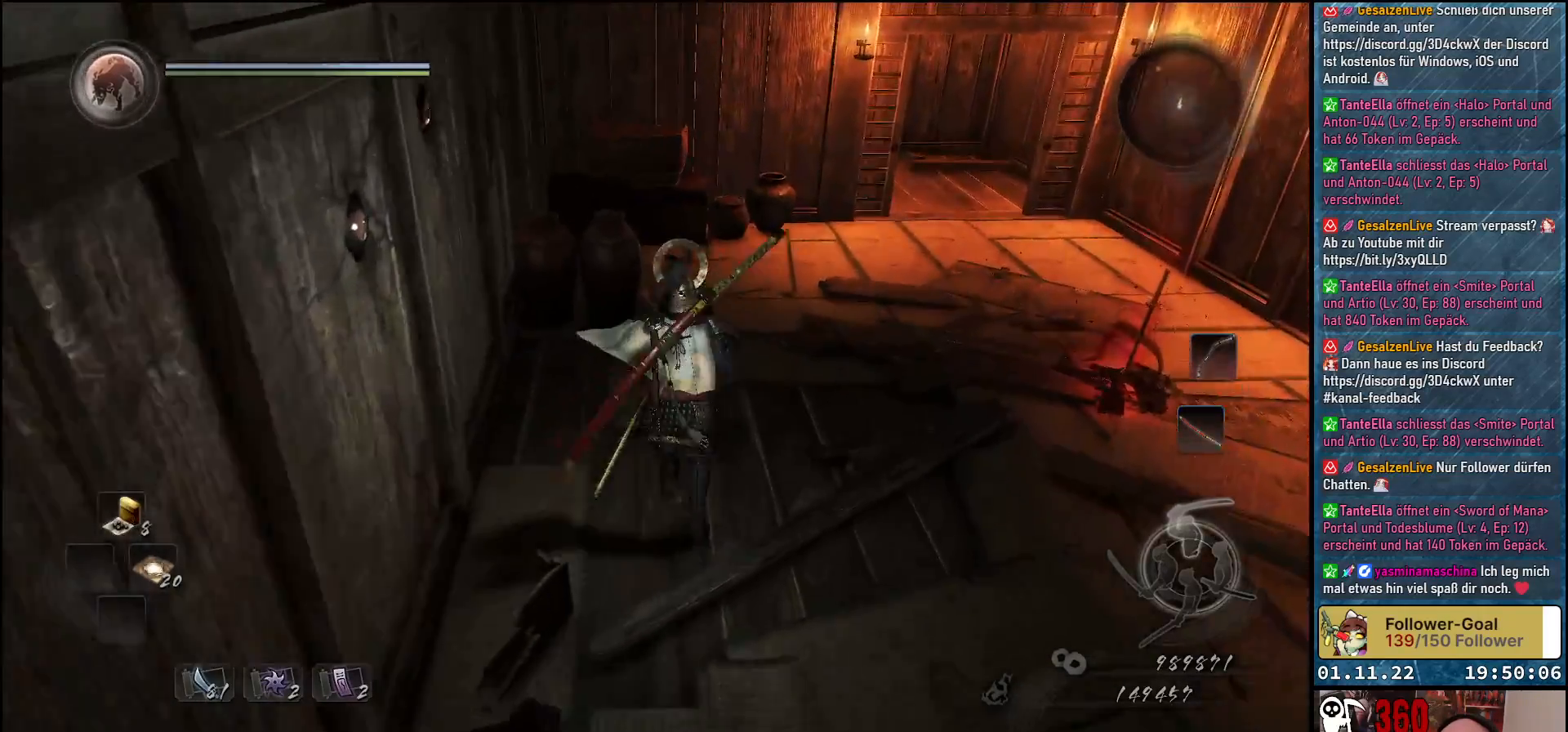
{"buttons": ["A"], "left_stick": "up", "right_stick": "center", "events": [[383, "A", "down"]]}
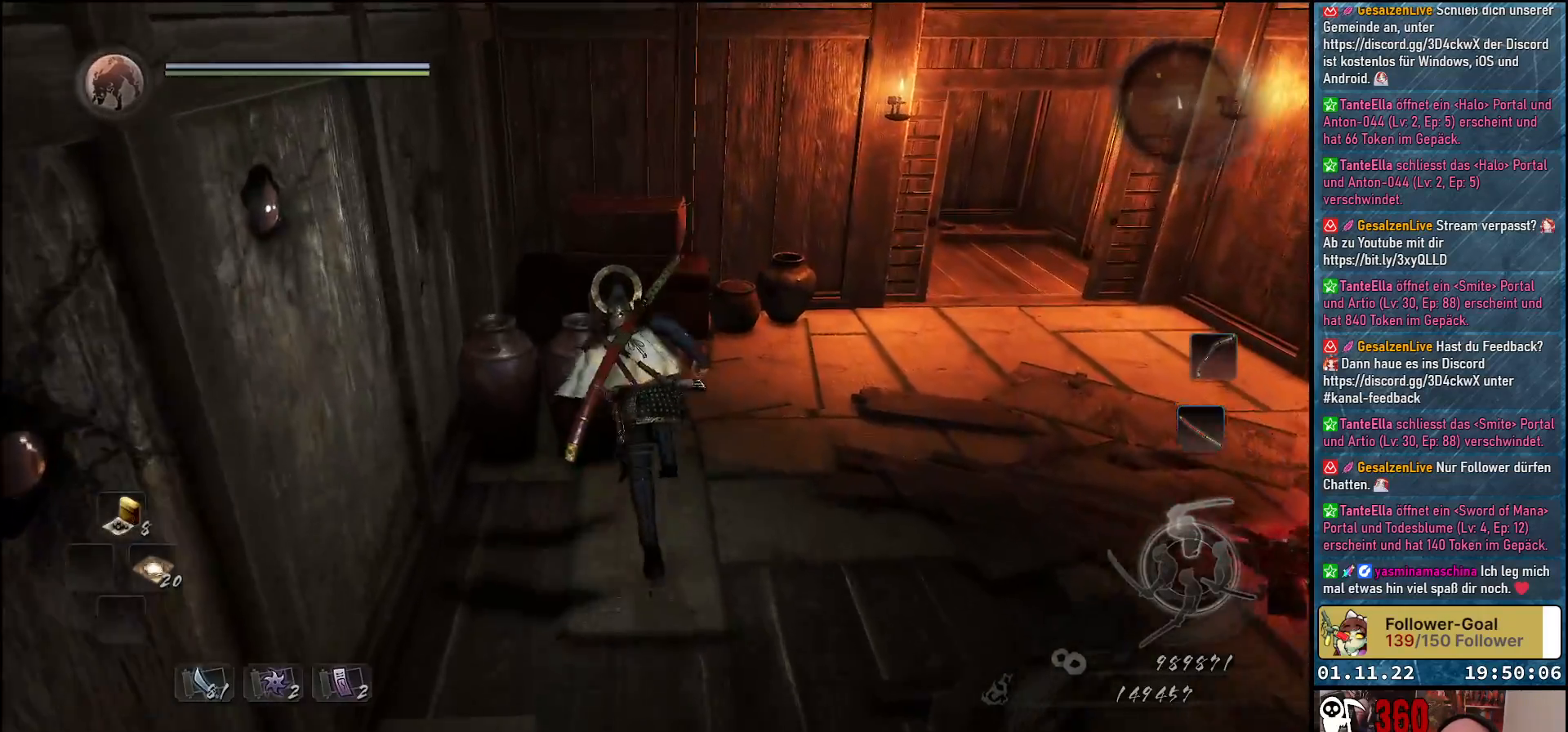
{"buttons": [], "left_stick": "up-right", "right_stick": "center", "events": [[50, "A", "up"], [483, "left_stick", "up-right"]]}
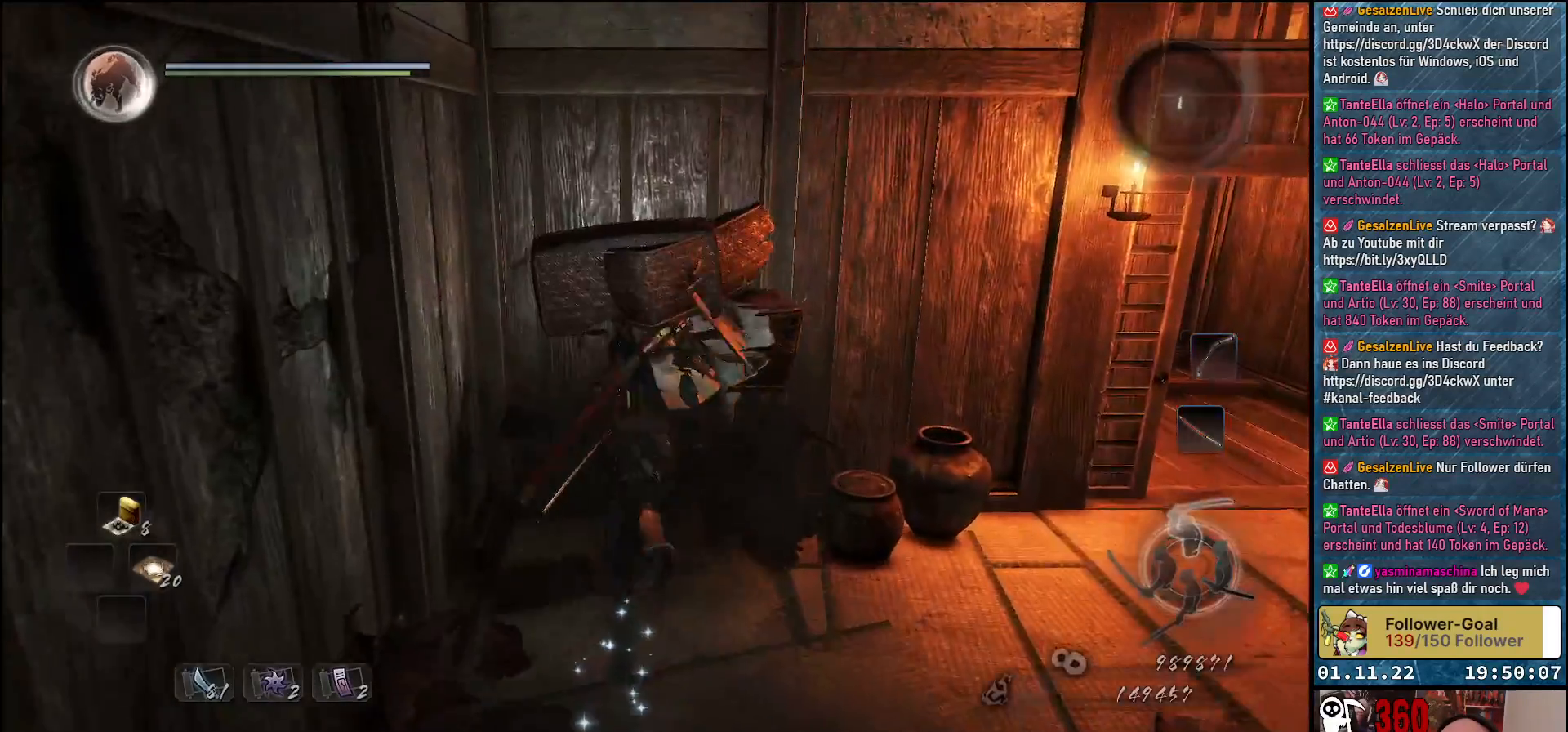
{"buttons": [], "left_stick": "center", "right_stick": "center", "events": [[217, "A", "down"], [367, "A", "up"], [433, "left_stick", "center"]]}
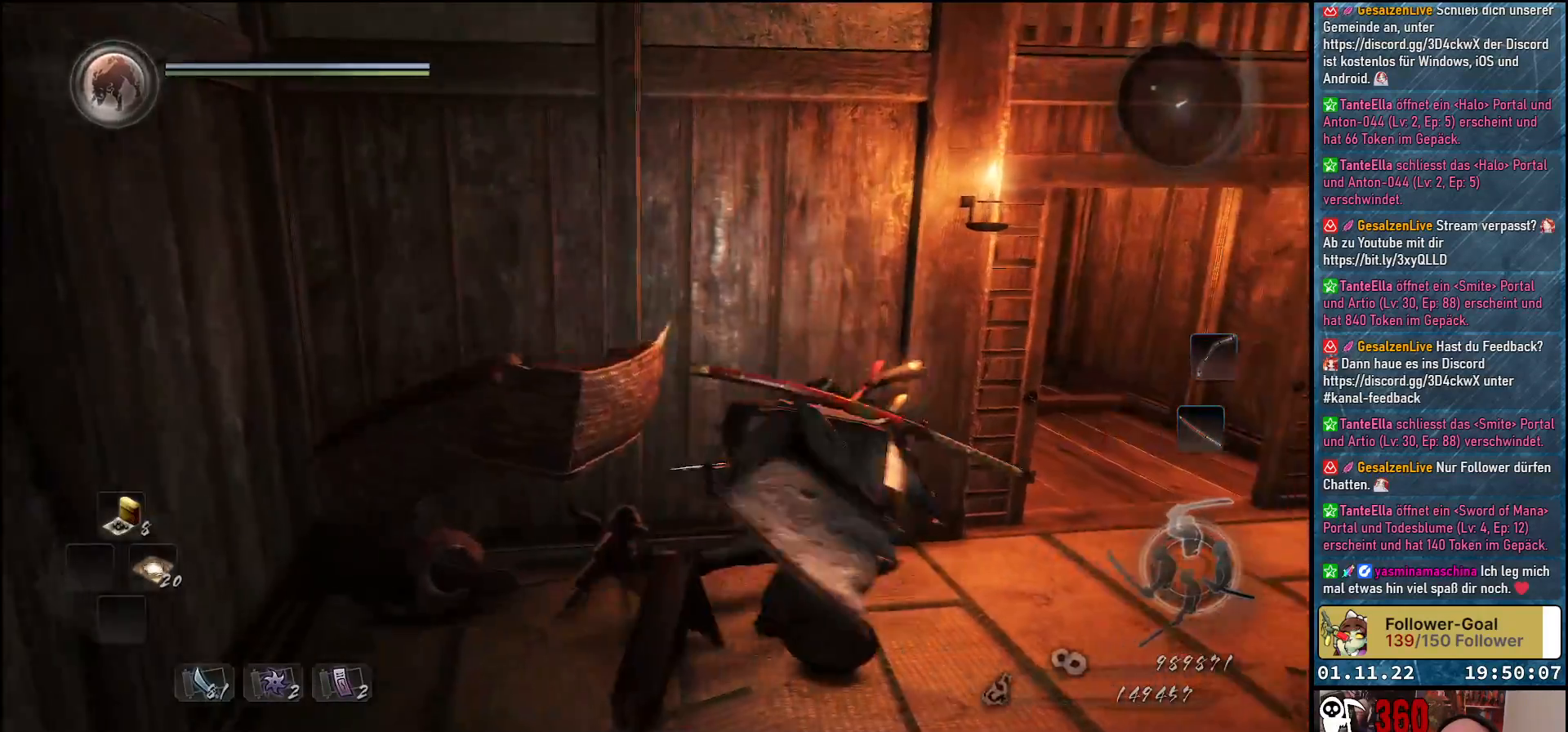
{"buttons": [], "left_stick": "down-left", "right_stick": "center", "events": [[67, "left_stick", "down-left"]]}
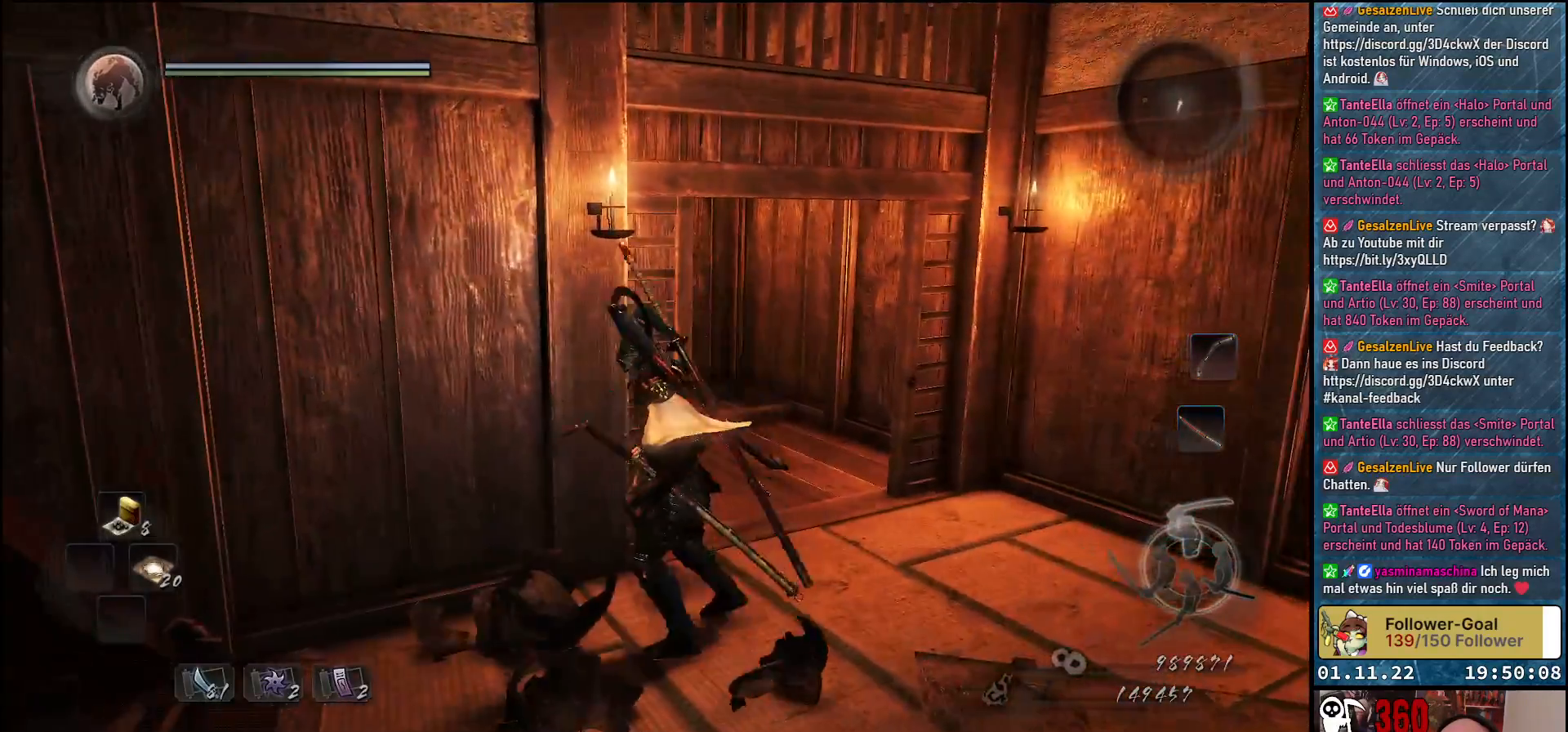
{"buttons": [], "left_stick": "down", "right_stick": "down-left", "events": [[100, "A", "down"], [217, "A", "up"], [383, "left_stick", "down"], [433, "right_stick", "down-left"]]}
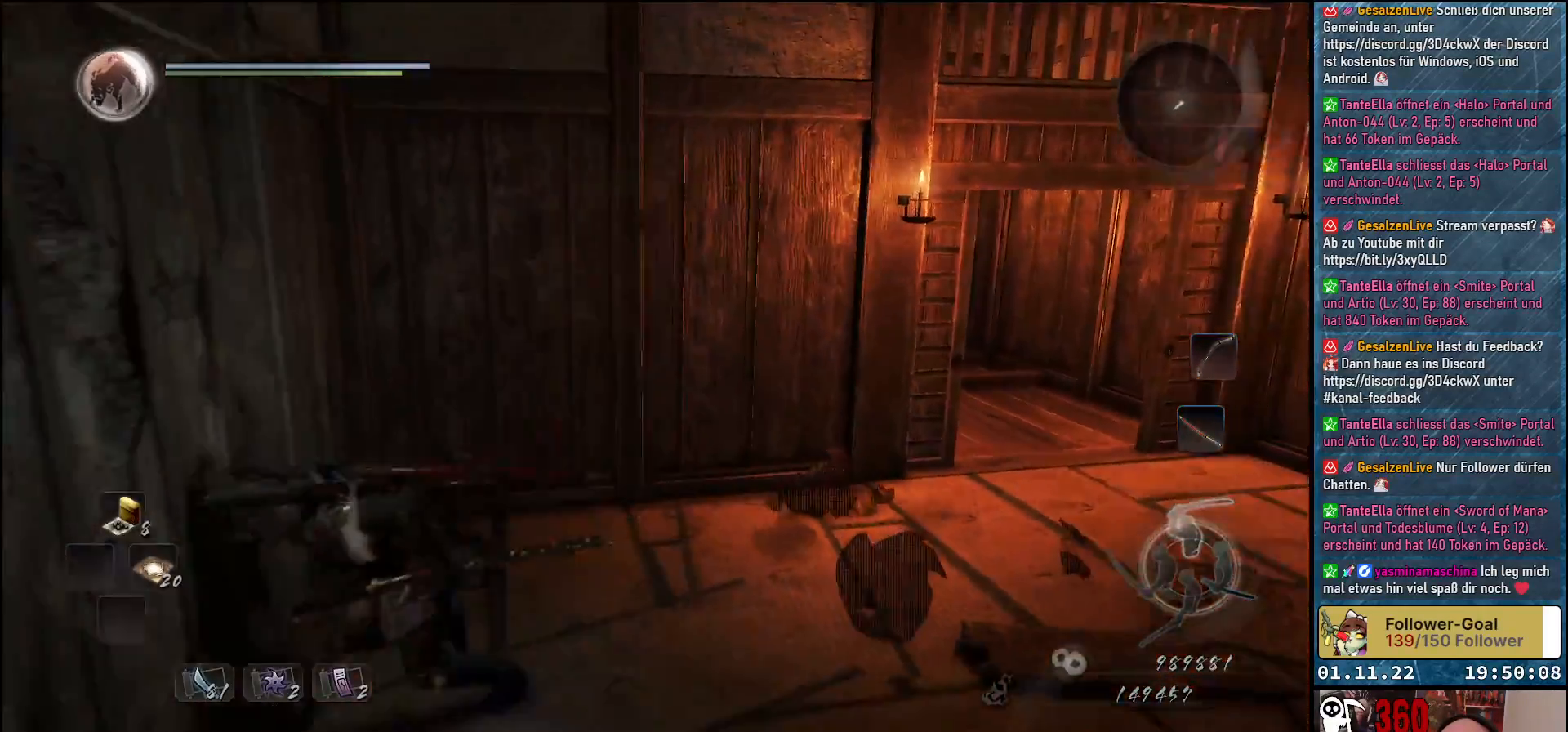
{"buttons": ["B"], "left_stick": "down", "right_stick": "center", "events": [[217, "right_stick", "center"], [333, "B", "down"], [417, "B", "up"], [500, "B", "down"]]}
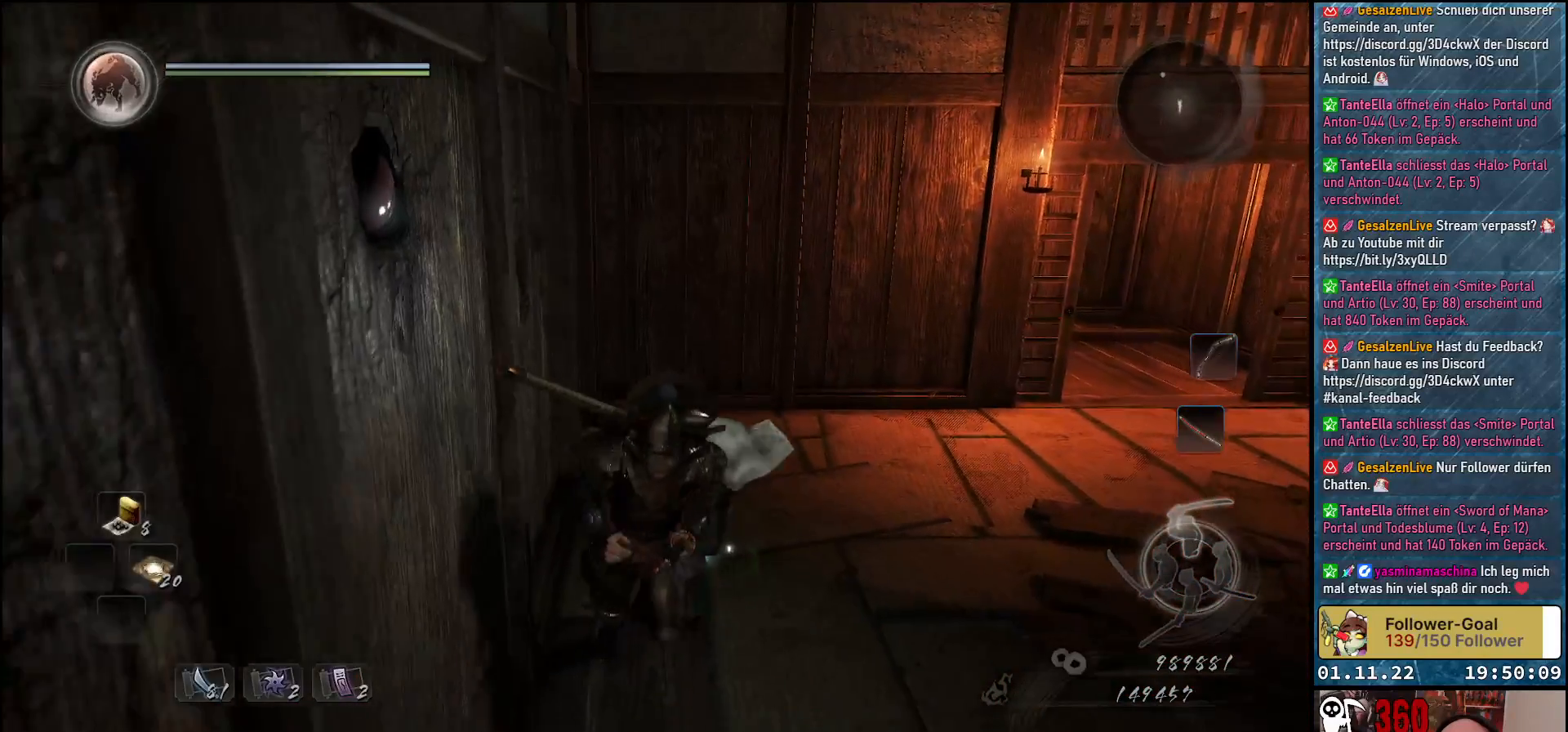
{"buttons": [], "left_stick": "down-right", "right_stick": "center", "events": [[83, "B", "up"], [133, "B", "down"], [133, "left_stick", "down-right"], [250, "B", "up"]]}
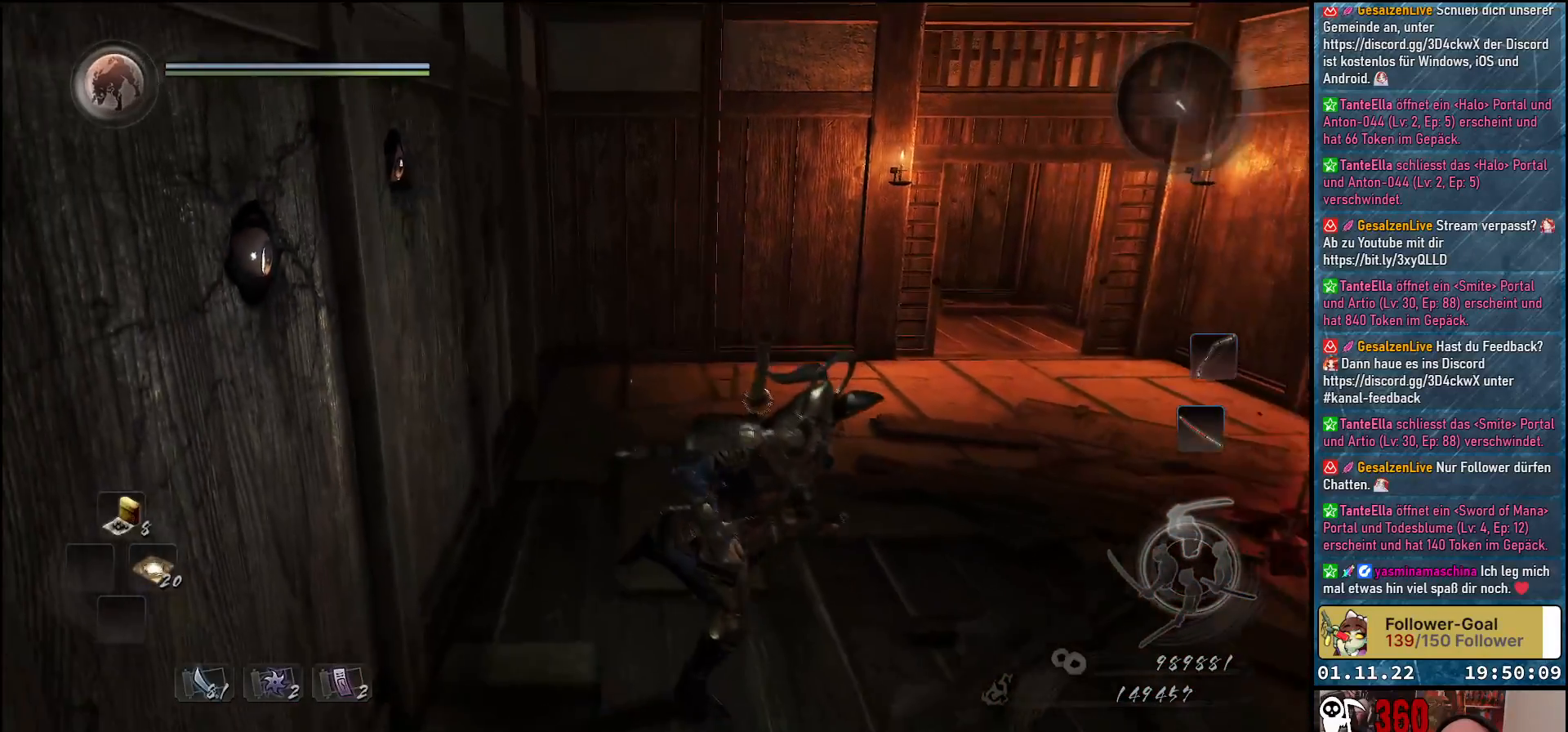
{"buttons": [], "left_stick": "up-right", "right_stick": "down-right", "events": [[50, "right_stick", "right"], [100, "left_stick", "right"], [367, "left_stick", "up-right"], [433, "right_stick", "down-right"]]}
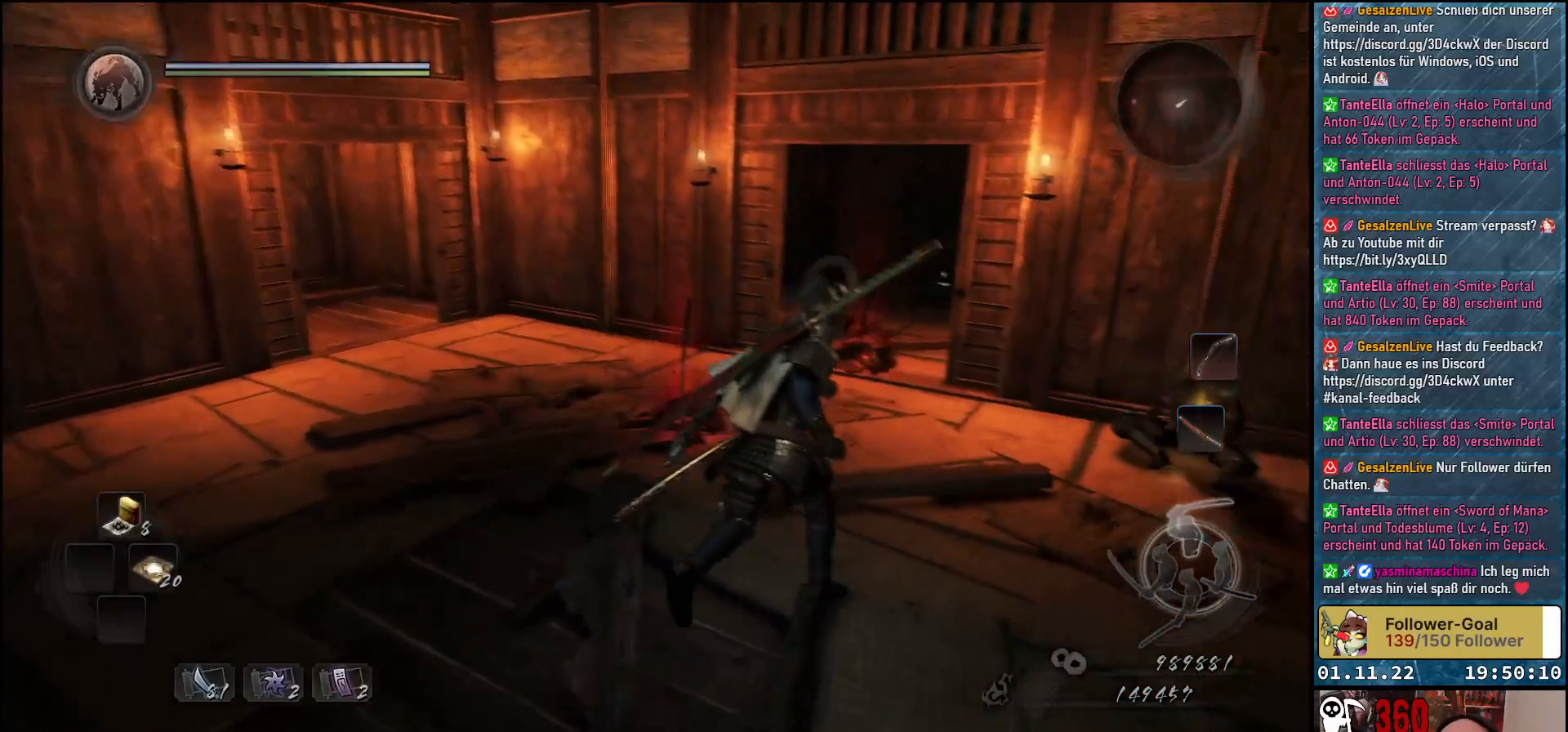
{"buttons": [], "left_stick": "up-right", "right_stick": "center", "events": [[217, "right_stick", "center"]]}
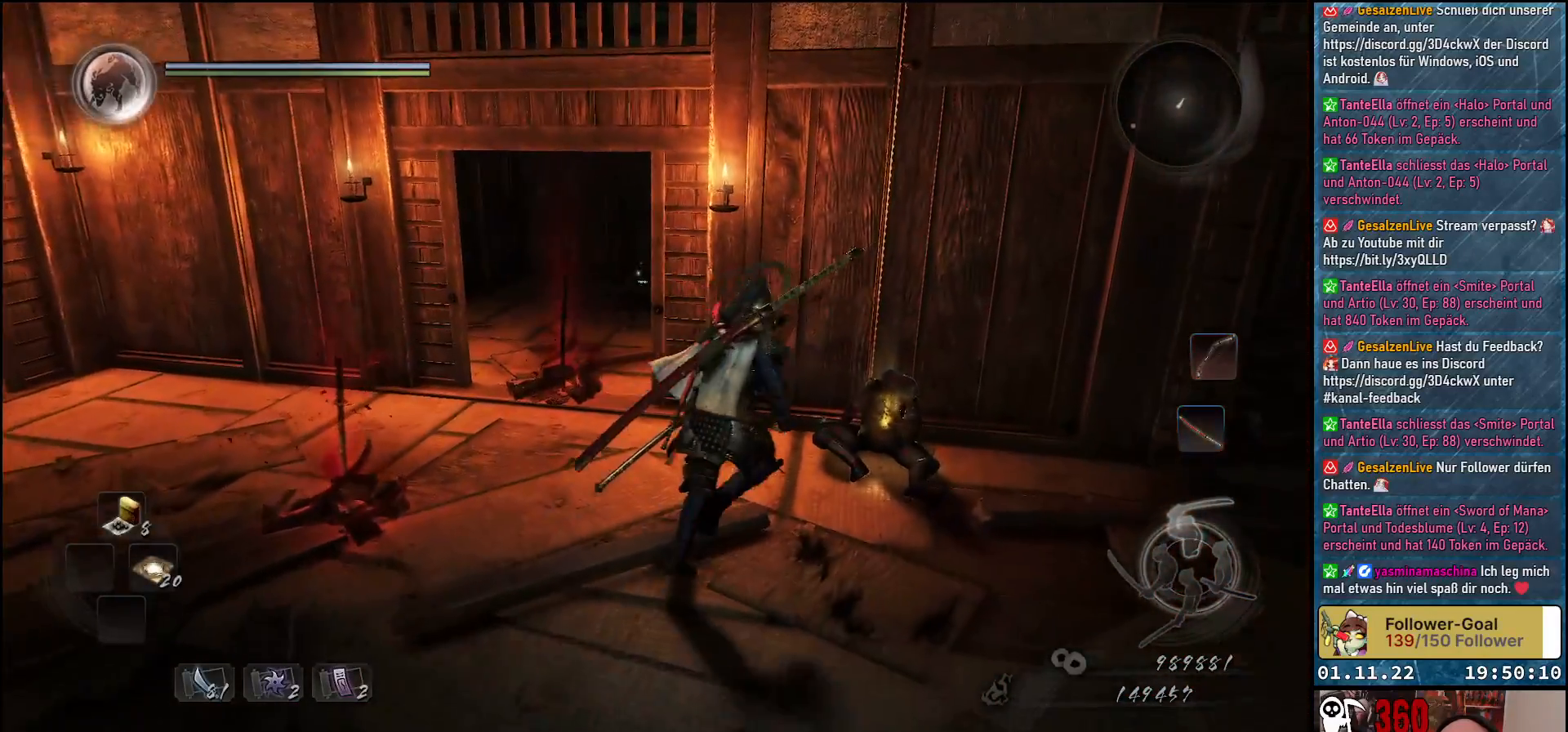
{"buttons": ["B"], "left_stick": "center", "right_stick": "center", "events": [[233, "left_stick", "center"], [367, "B", "down"]]}
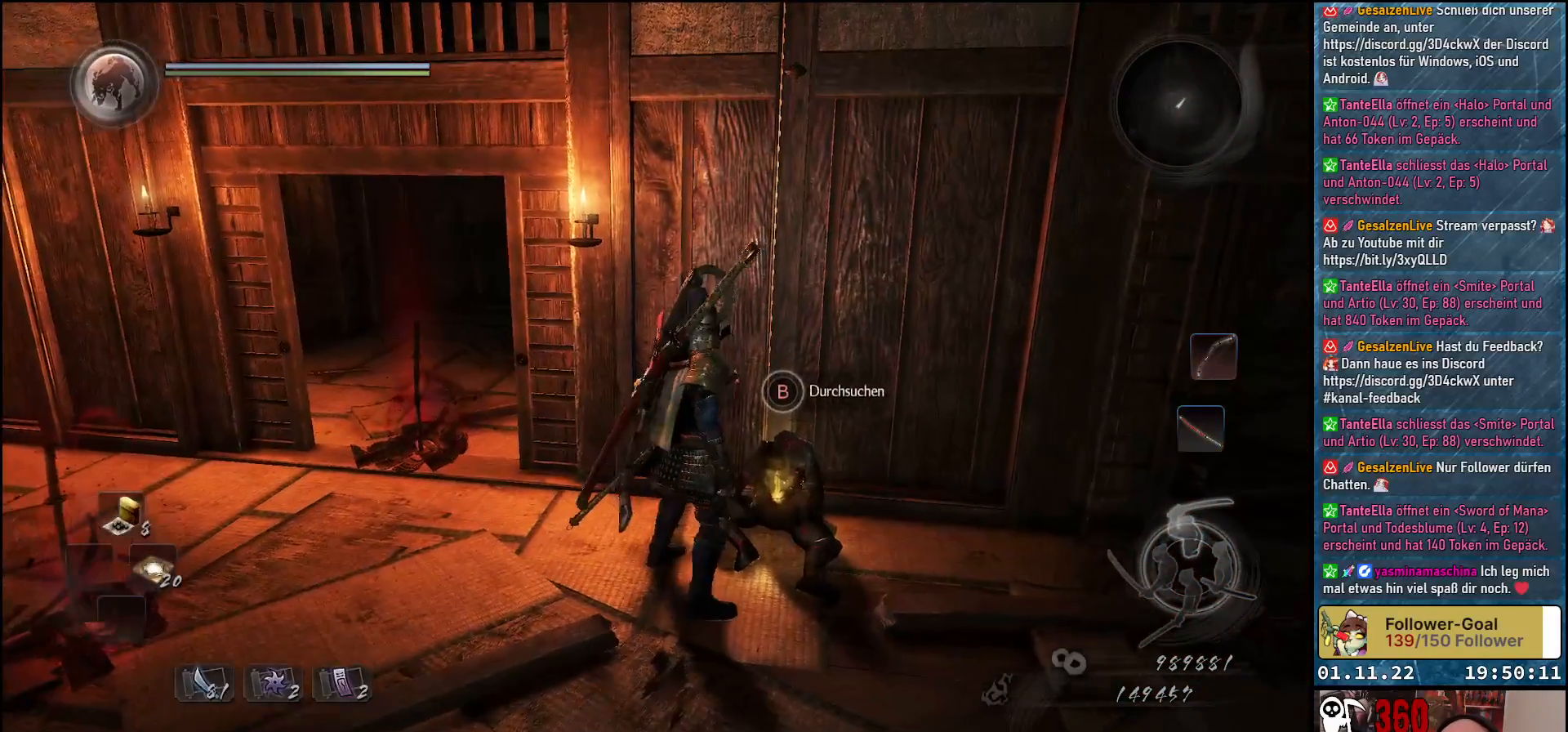
{"buttons": [], "left_stick": "center", "right_stick": "center", "events": [[500, "B", "up"]]}
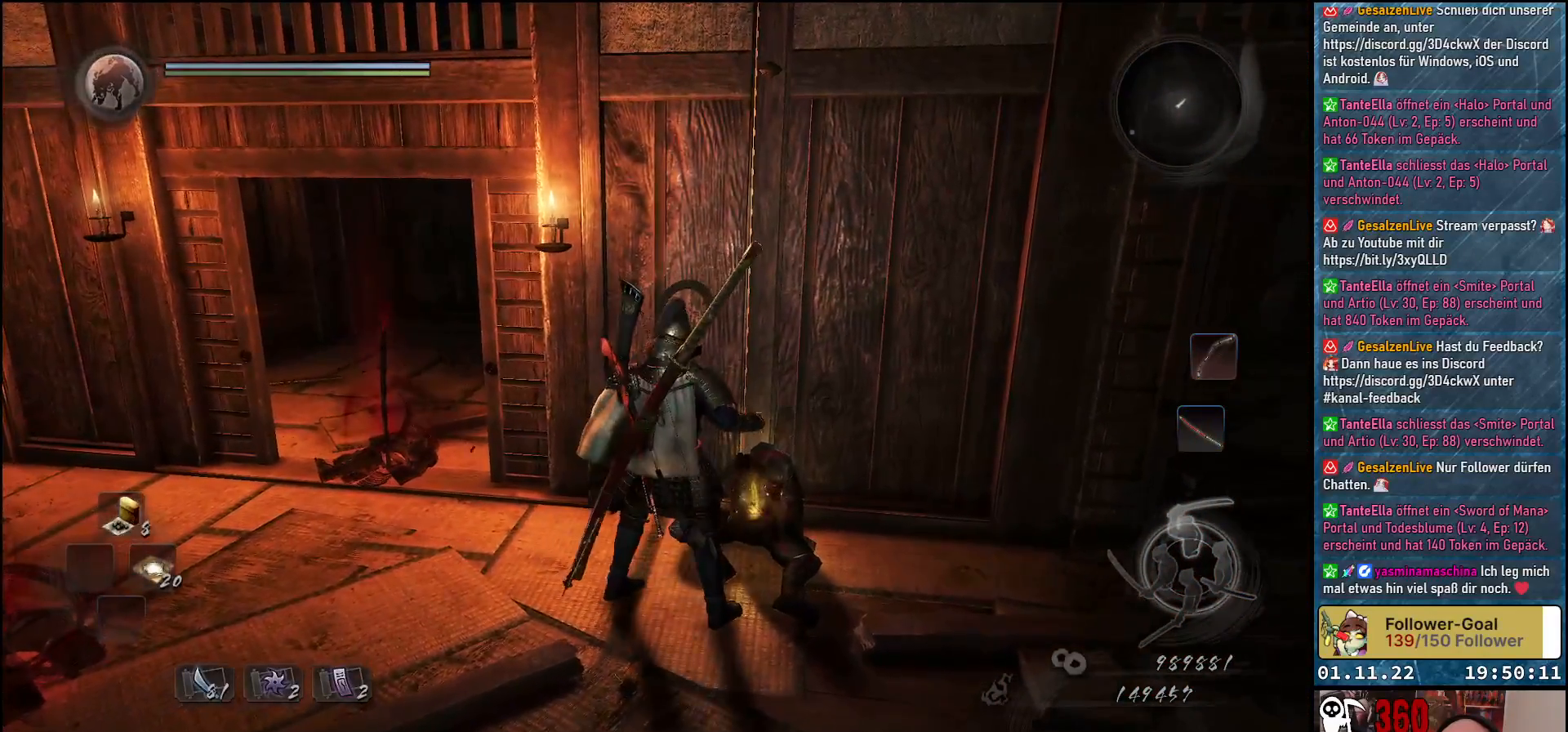
{"buttons": [], "left_stick": "center", "right_stick": "right", "events": [[250, "right_stick", "right"]]}
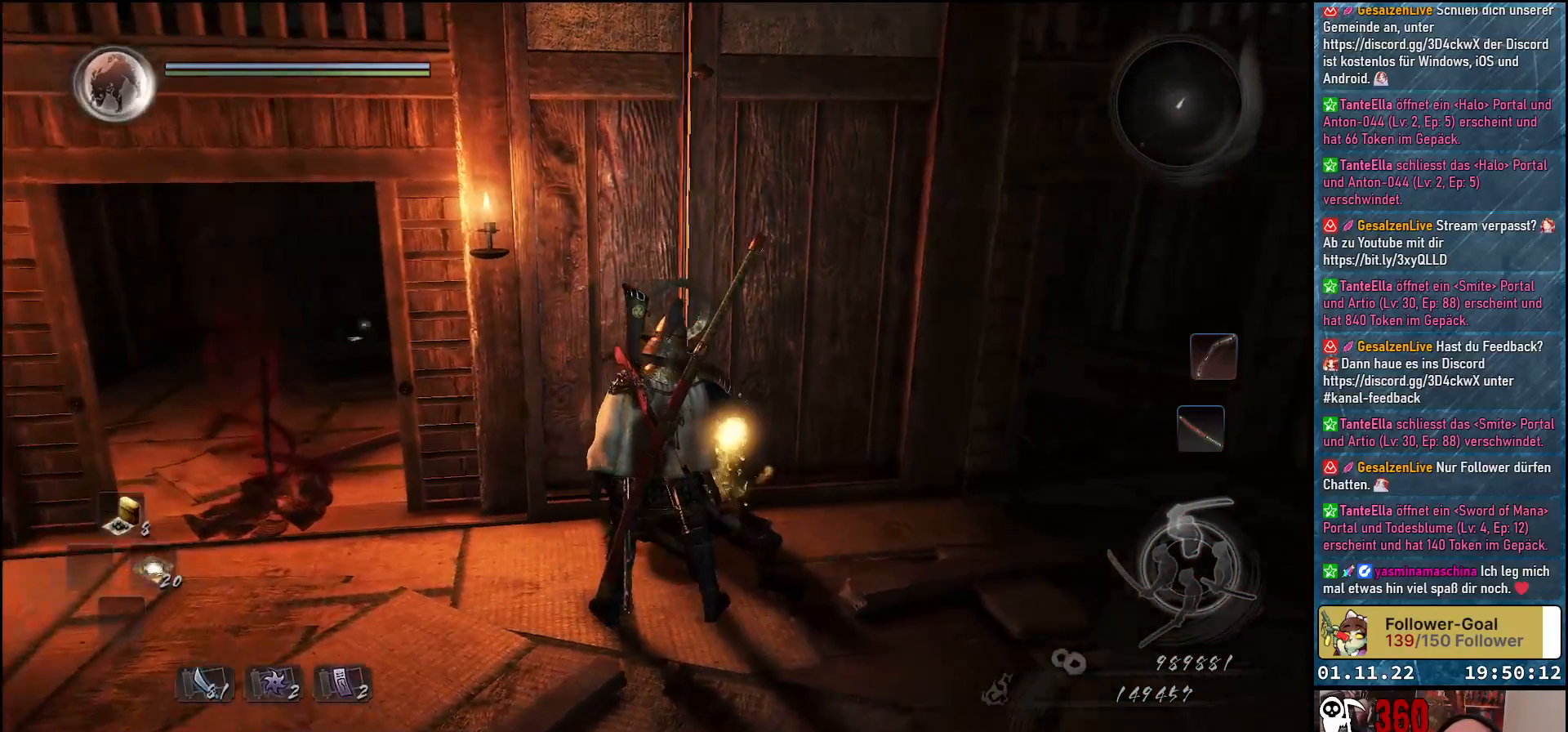
{"buttons": [], "left_stick": "center", "right_stick": "center", "events": [[150, "right_stick", "center"]]}
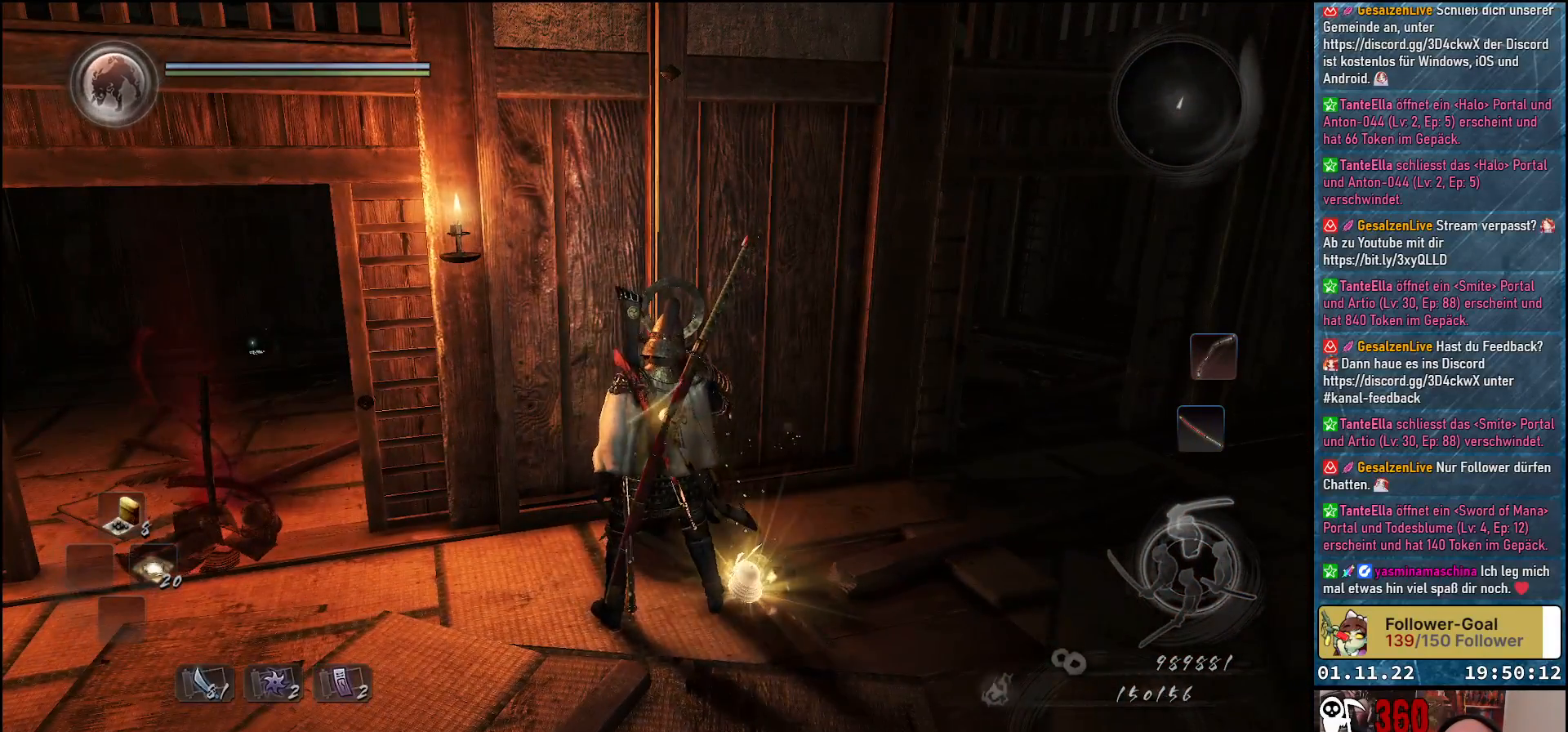
{"buttons": [], "left_stick": "center", "right_stick": "center", "events": []}
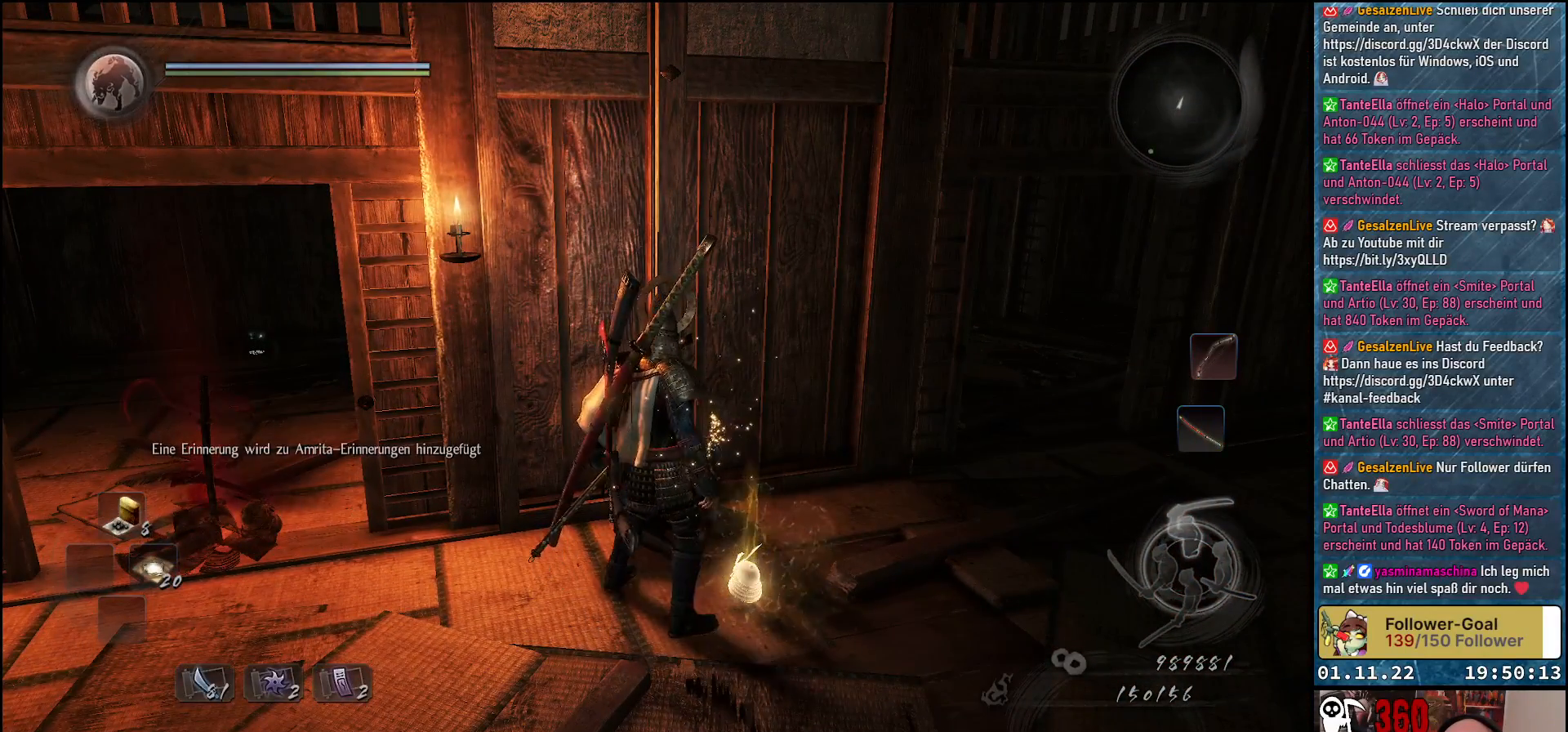
{"buttons": [], "left_stick": "center", "right_stick": "center", "events": [[50, "B", "down"], [100, "B", "up"], [217, "B", "down"], [283, "B", "up"], [417, "B", "down"], [500, "B", "up"]]}
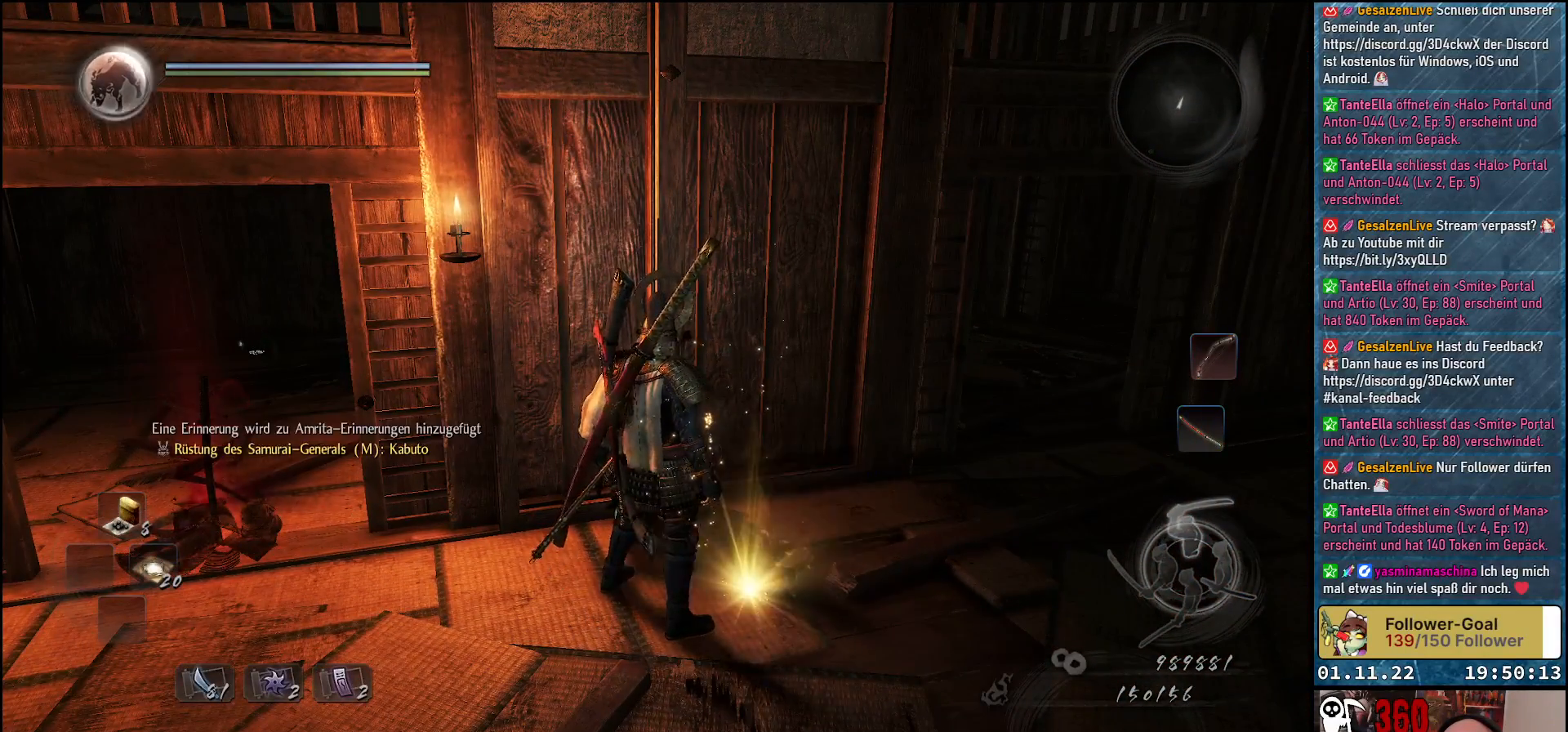
{"buttons": [], "left_stick": "left", "right_stick": "center", "events": [[17, "left_stick", "left"], [83, "B", "down"], [150, "B", "up"]]}
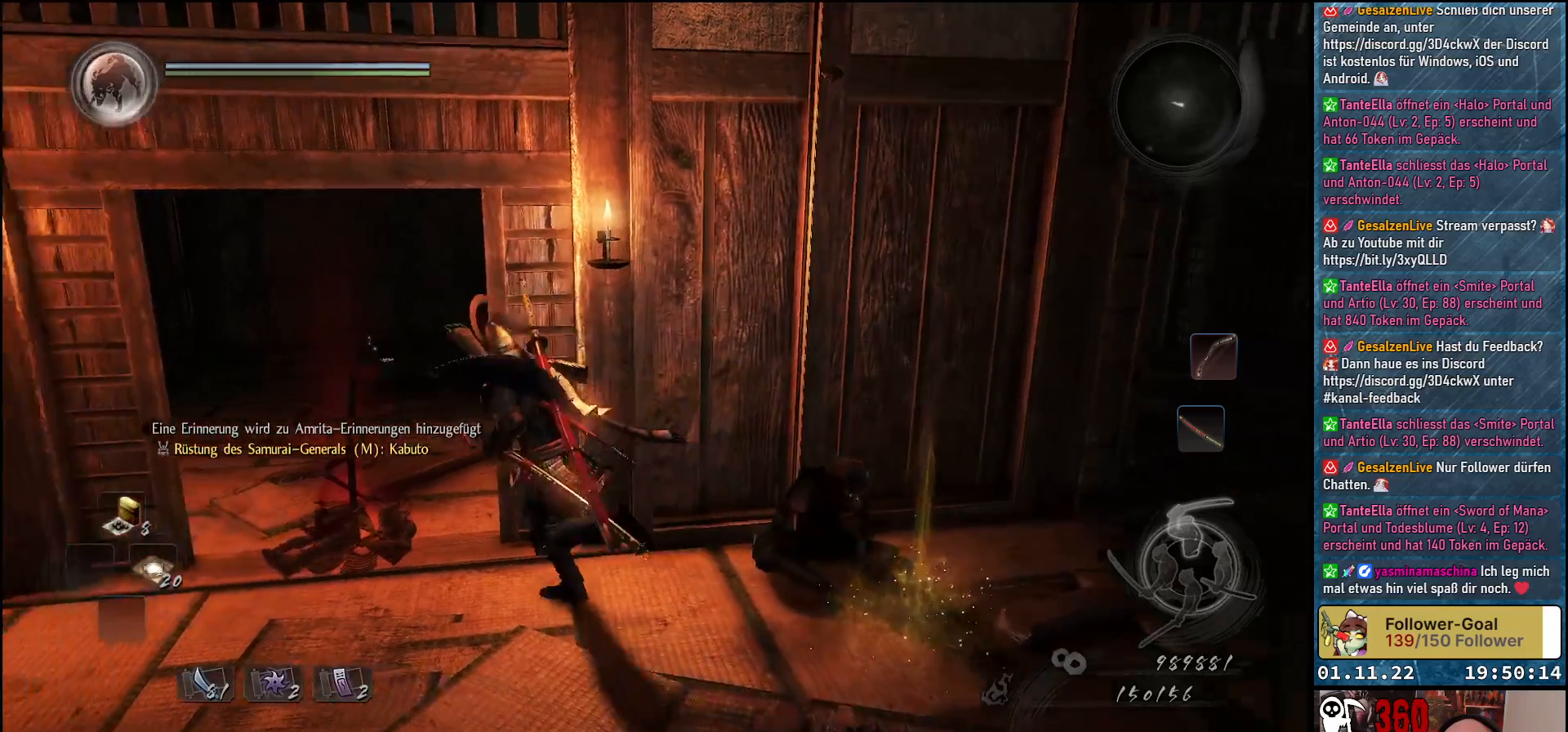
{"buttons": [], "left_stick": "up", "right_stick": "center", "events": [[67, "left_stick", "up-left"], [333, "left_stick", "up"]]}
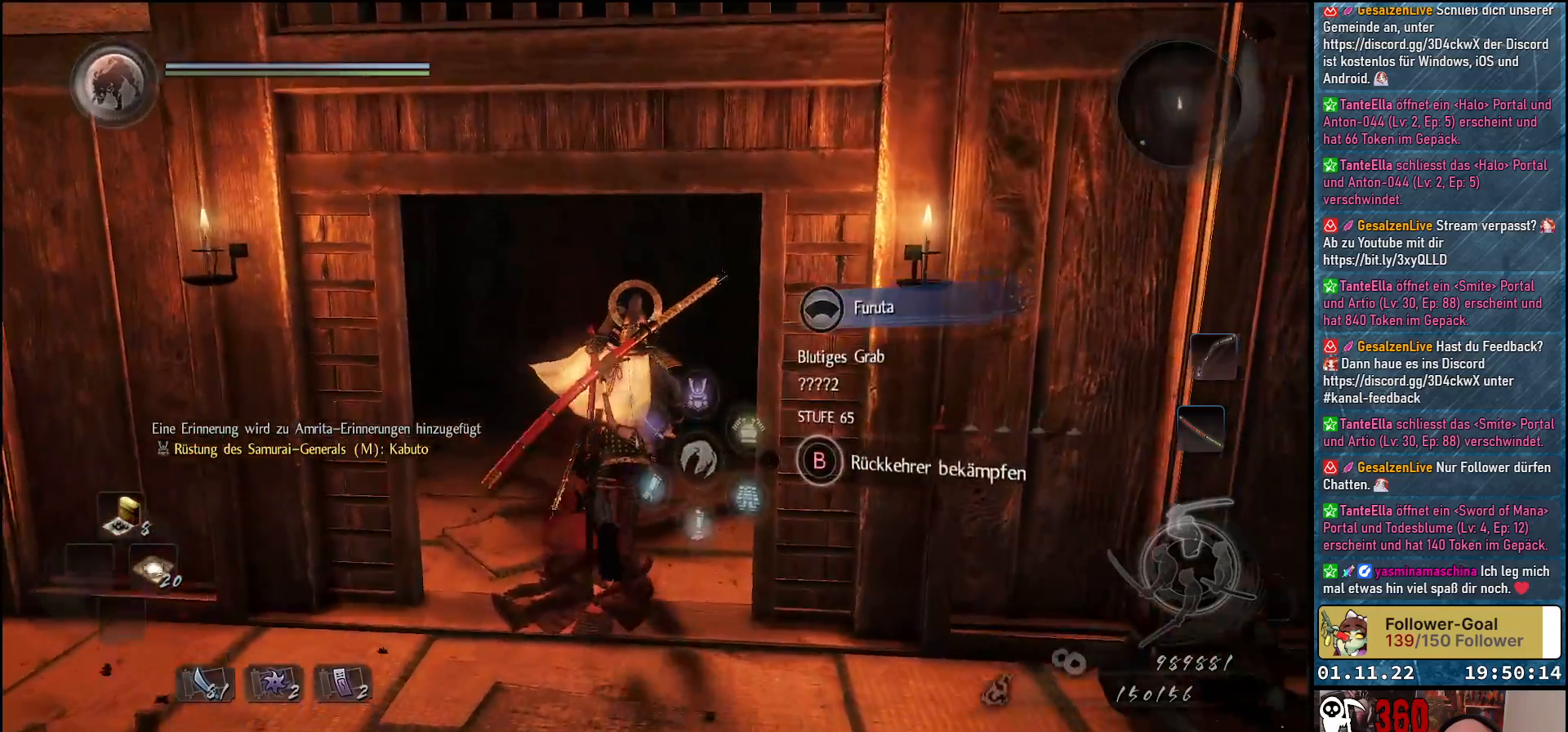
{"buttons": [], "left_stick": "up", "right_stick": "center", "events": [[233, "A", "down"], [367, "A", "up"]]}
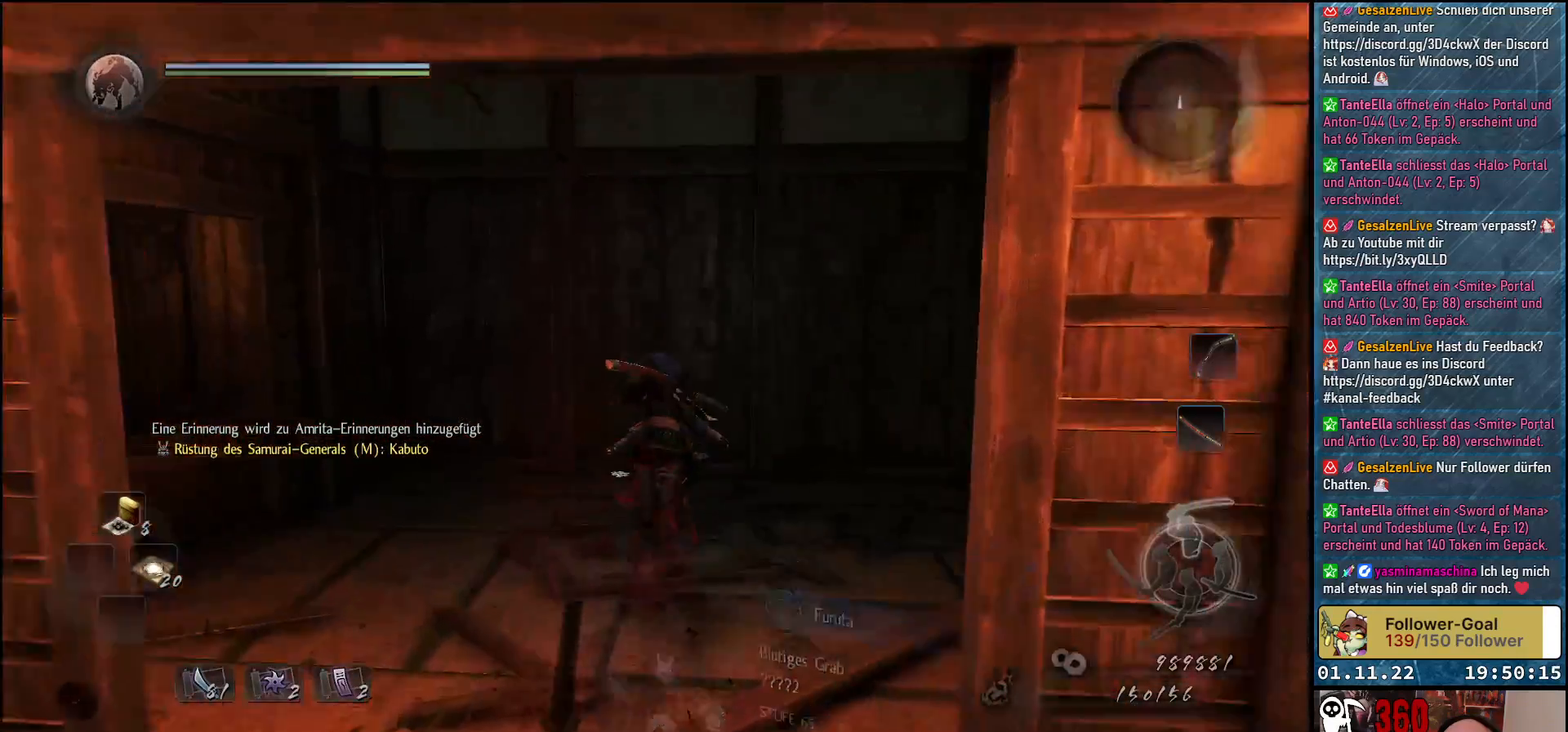
{"buttons": [], "left_stick": "center", "right_stick": "center", "events": [[350, "left_stick", "center"], [383, "B", "down"], [450, "B", "up"]]}
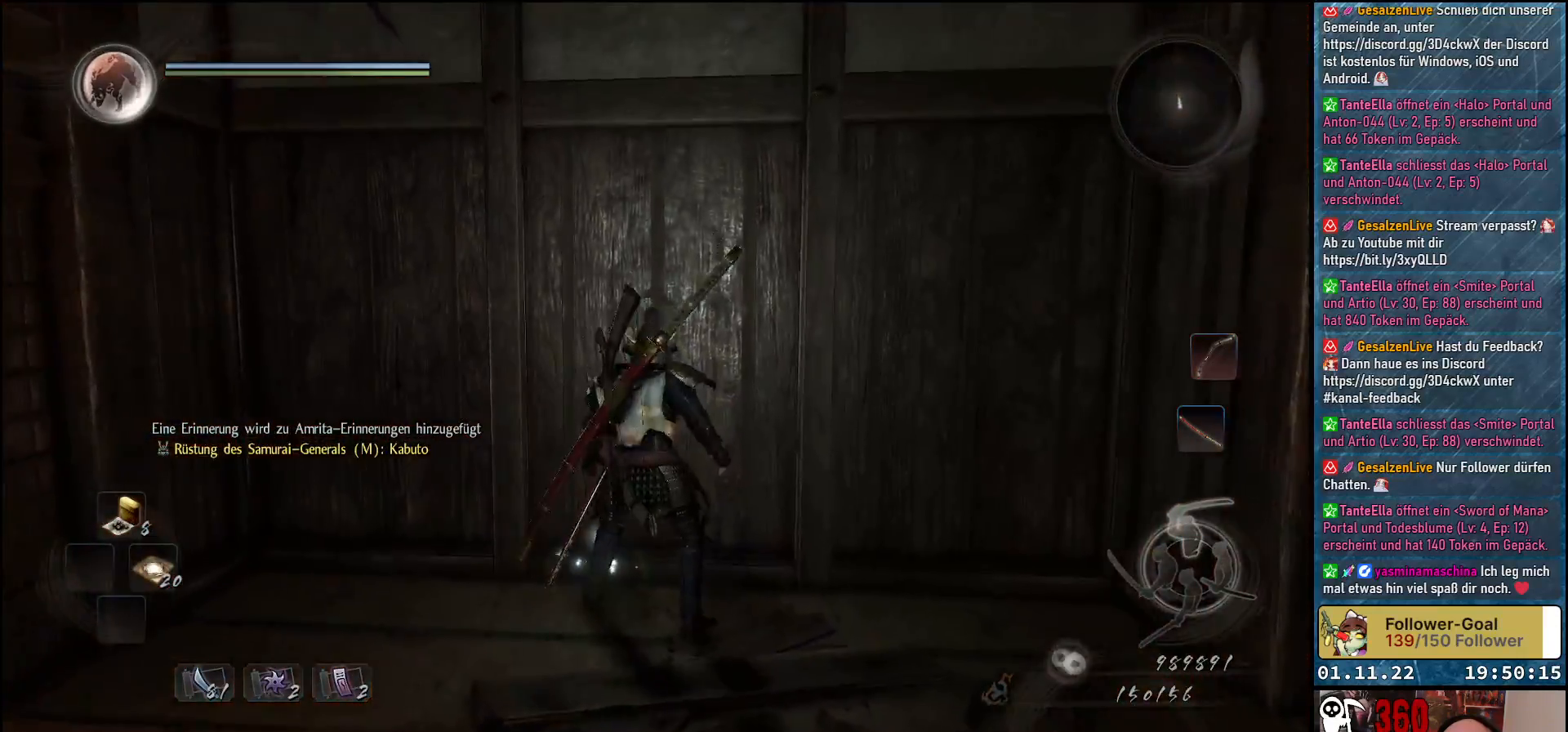
{"buttons": [], "left_stick": "down-left", "right_stick": "left", "events": [[33, "left_stick", "down-left"], [217, "right_stick", "left"]]}
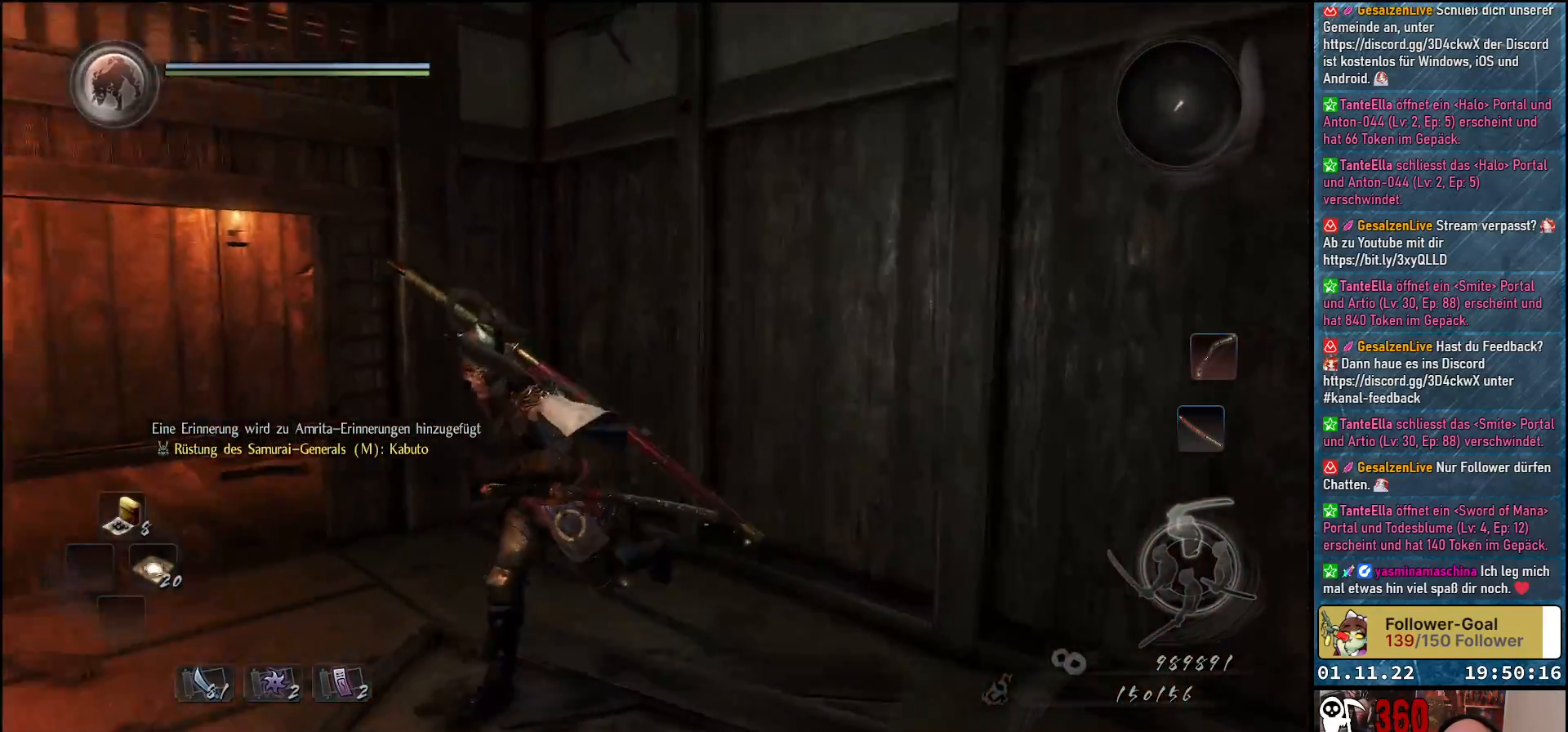
{"buttons": [], "left_stick": "up", "right_stick": "down-left", "events": [[233, "left_stick", "center"], [233, "right_stick", "down-left"], [483, "left_stick", "up"]]}
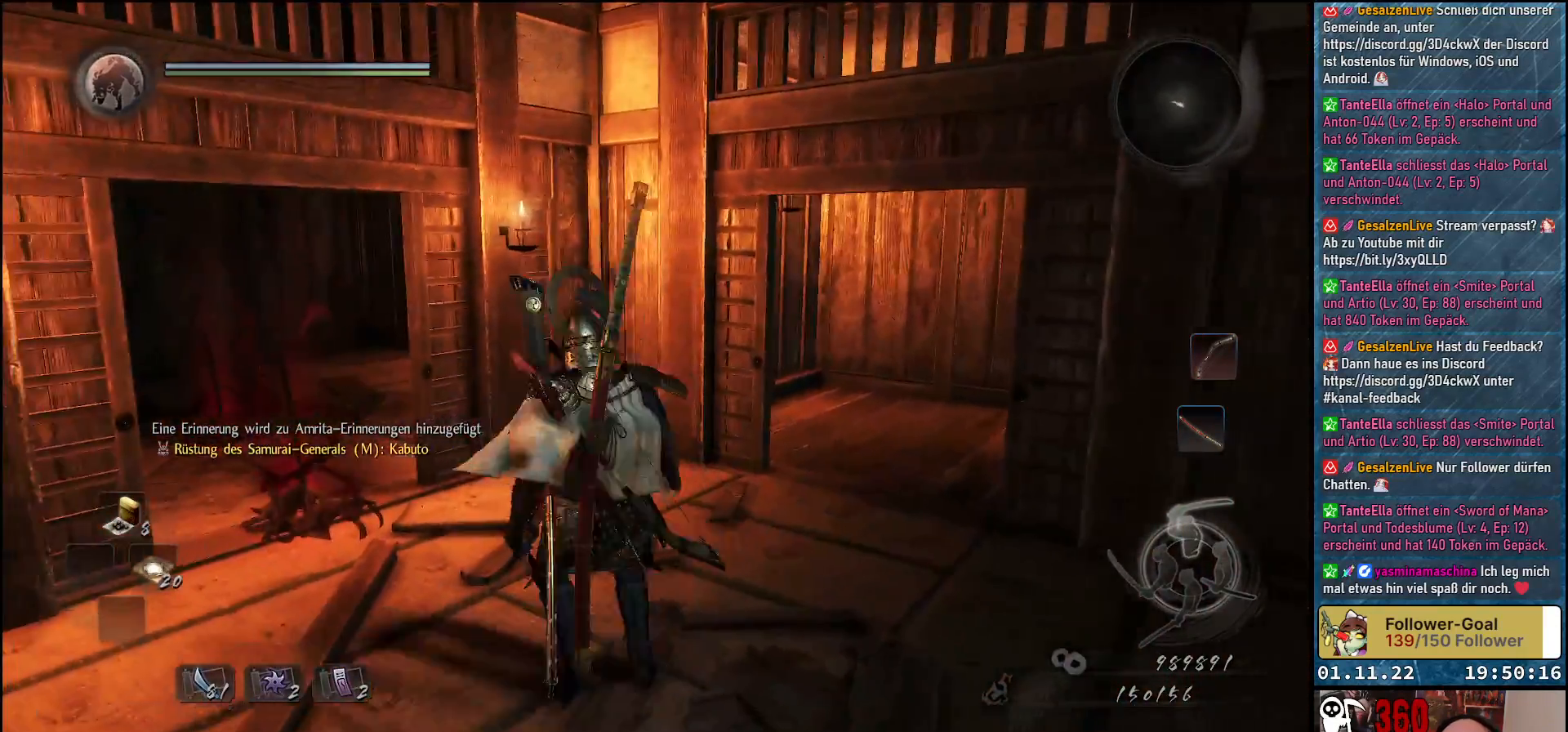
{"buttons": [], "left_stick": "up-left", "right_stick": "down-left", "events": [[17, "right_stick", "center"], [233, "right_stick", "down-left"], [300, "left_stick", "up-left"]]}
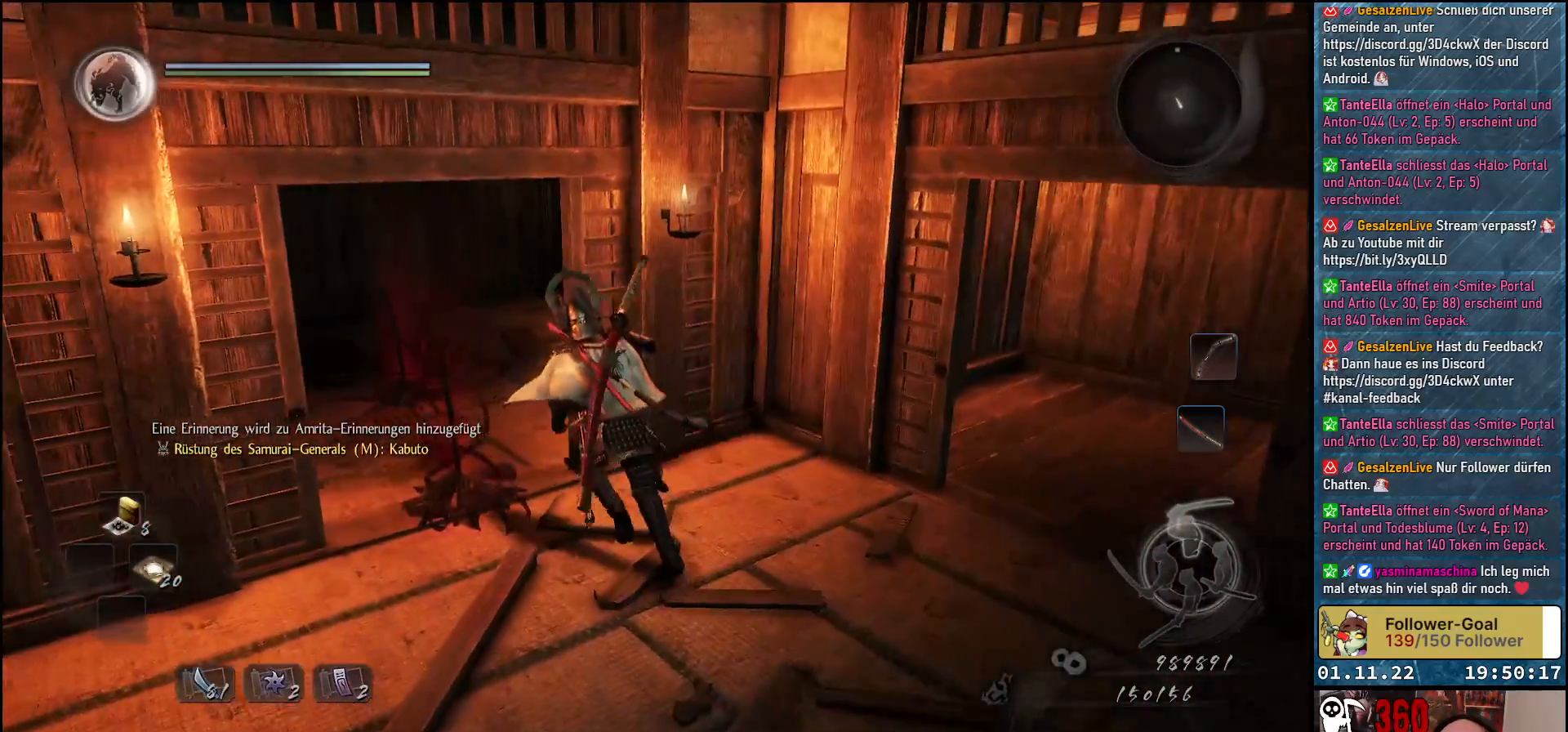
{"buttons": [], "left_stick": "up-left", "right_stick": "center", "events": [[233, "right_stick", "left"], [333, "right_stick", "center"]]}